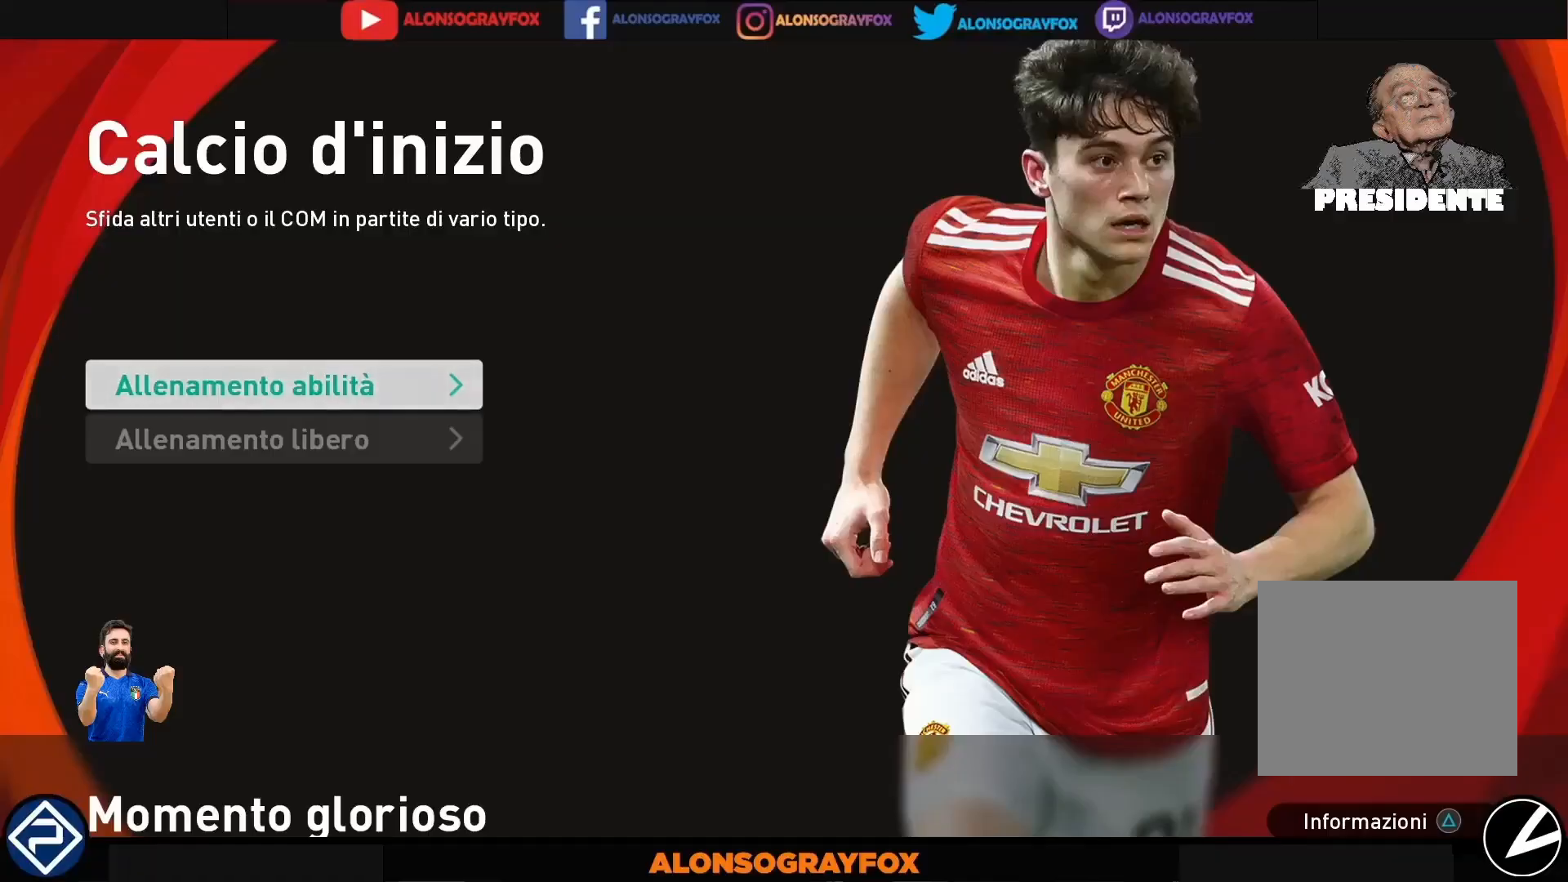
Gameplay with a controller (PlayStation layout); each line is a JSON object with the inputs held at the frame after it. "events" lists button and stick changes between this image and that frame as [ms after this image, input, new state], when the widget could be followed in between. Not read: L3 R3.
{"buttons": [], "left_stick": "center", "right_stick": "center", "events": []}
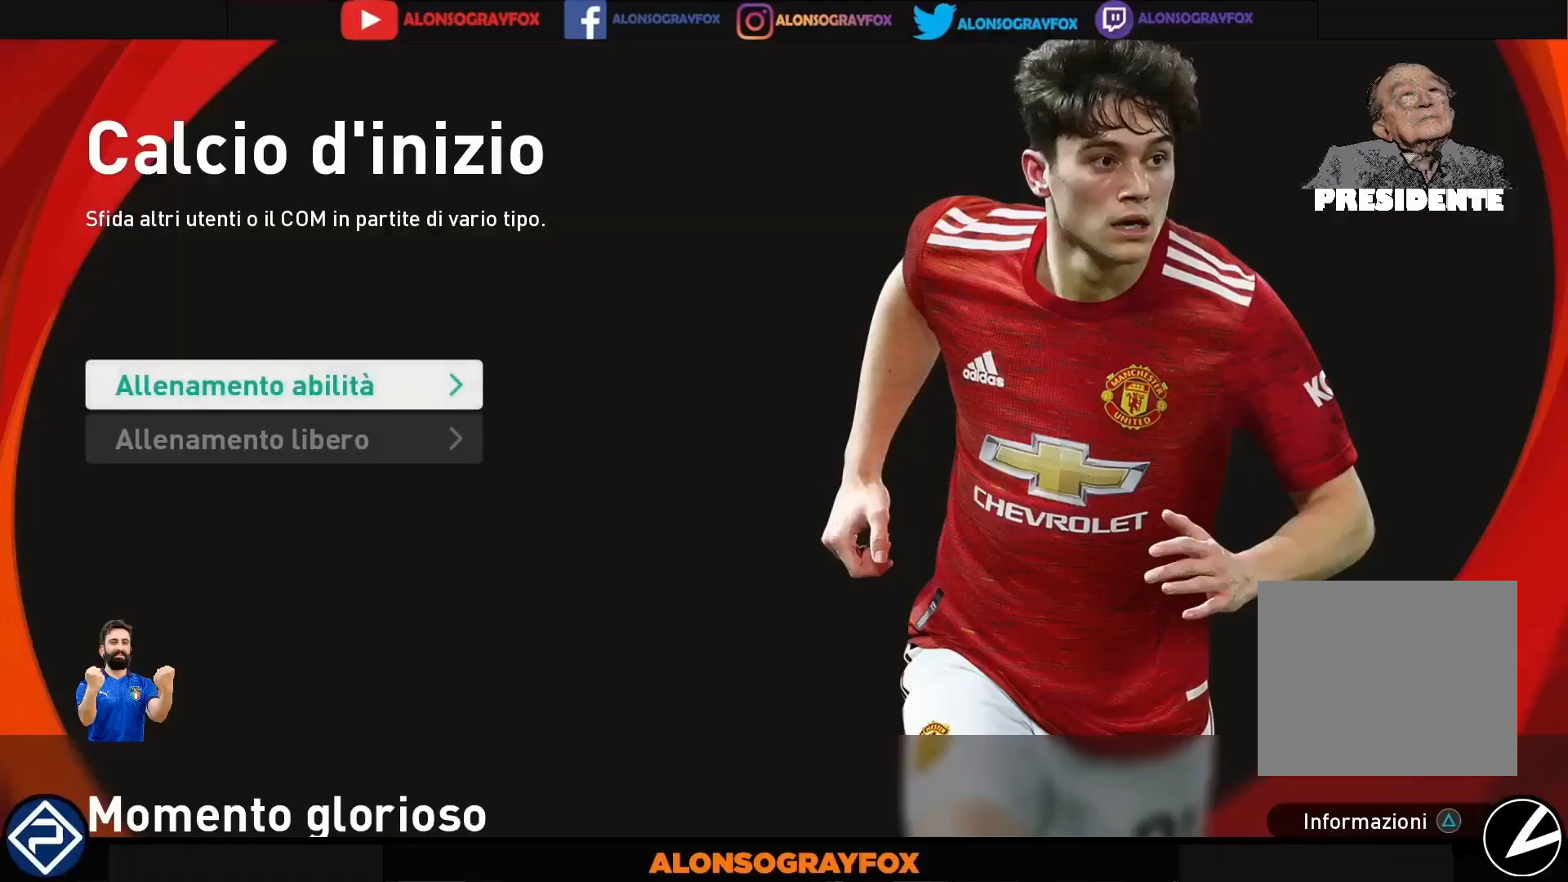
{"buttons": [], "left_stick": "center", "right_stick": "center", "events": []}
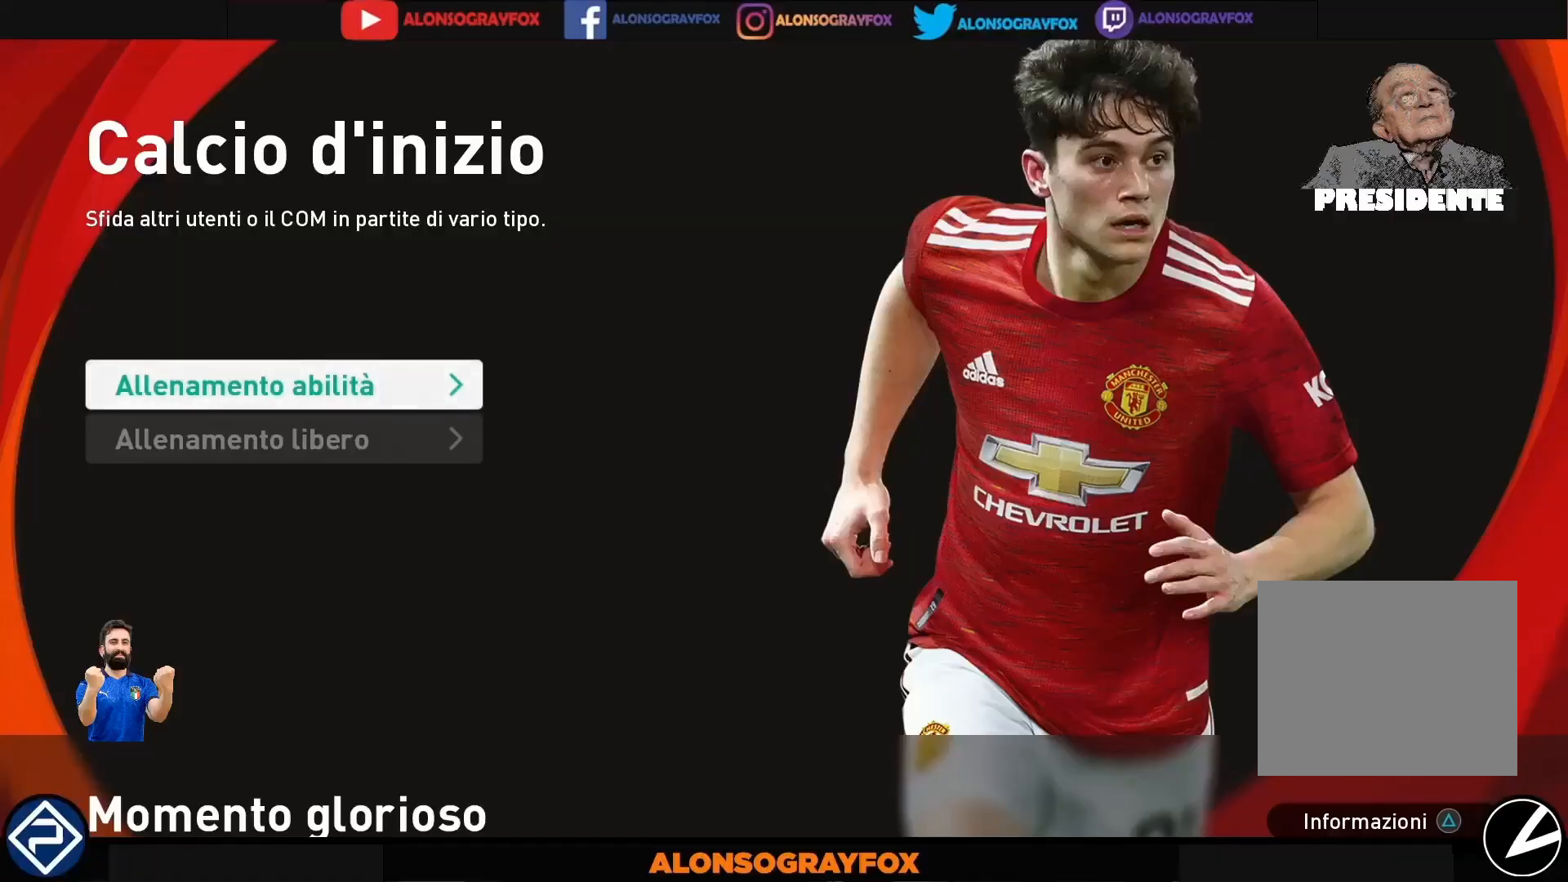
{"buttons": [], "left_stick": "center", "right_stick": "center", "events": [[67, "DPAD_DOWN", "down"], [200, "DPAD_DOWN", "up"]]}
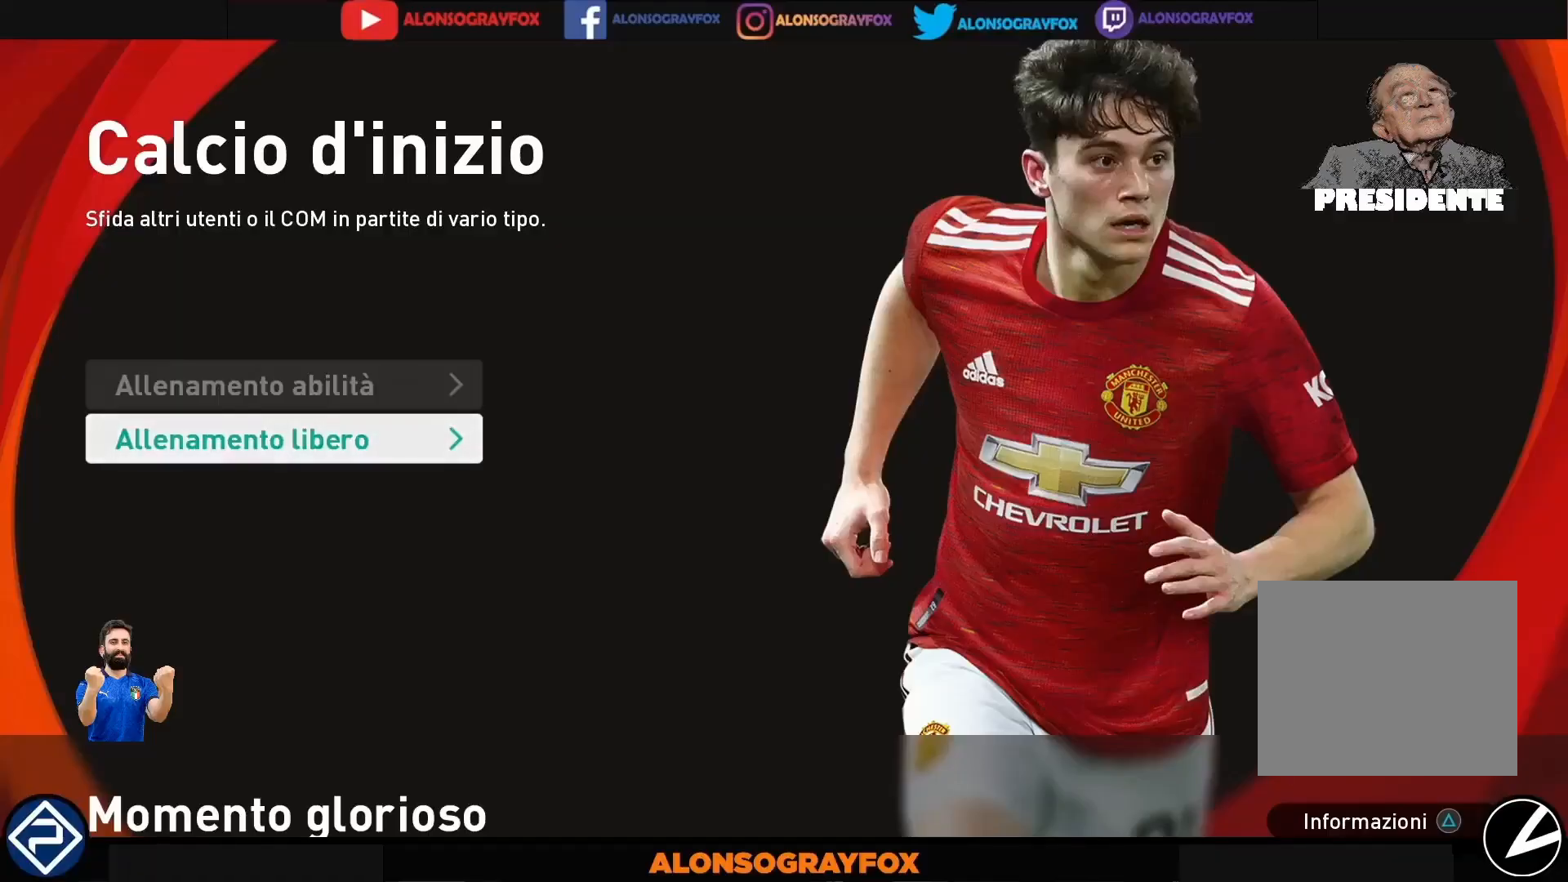
{"buttons": [], "left_stick": "center", "right_stick": "center", "events": []}
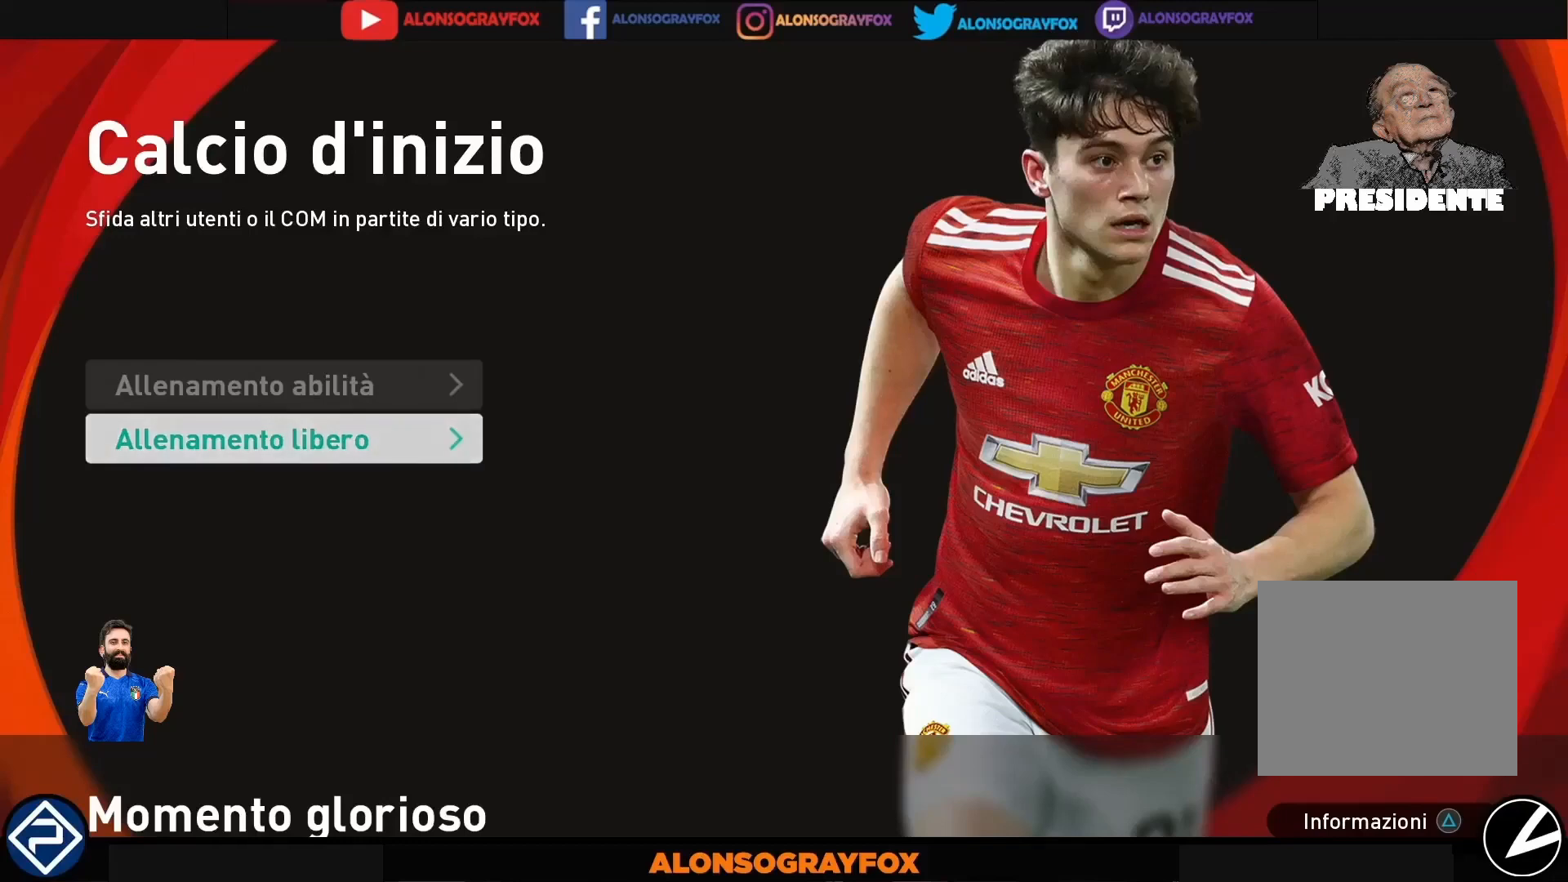
{"buttons": [], "left_stick": "center", "right_stick": "center", "events": []}
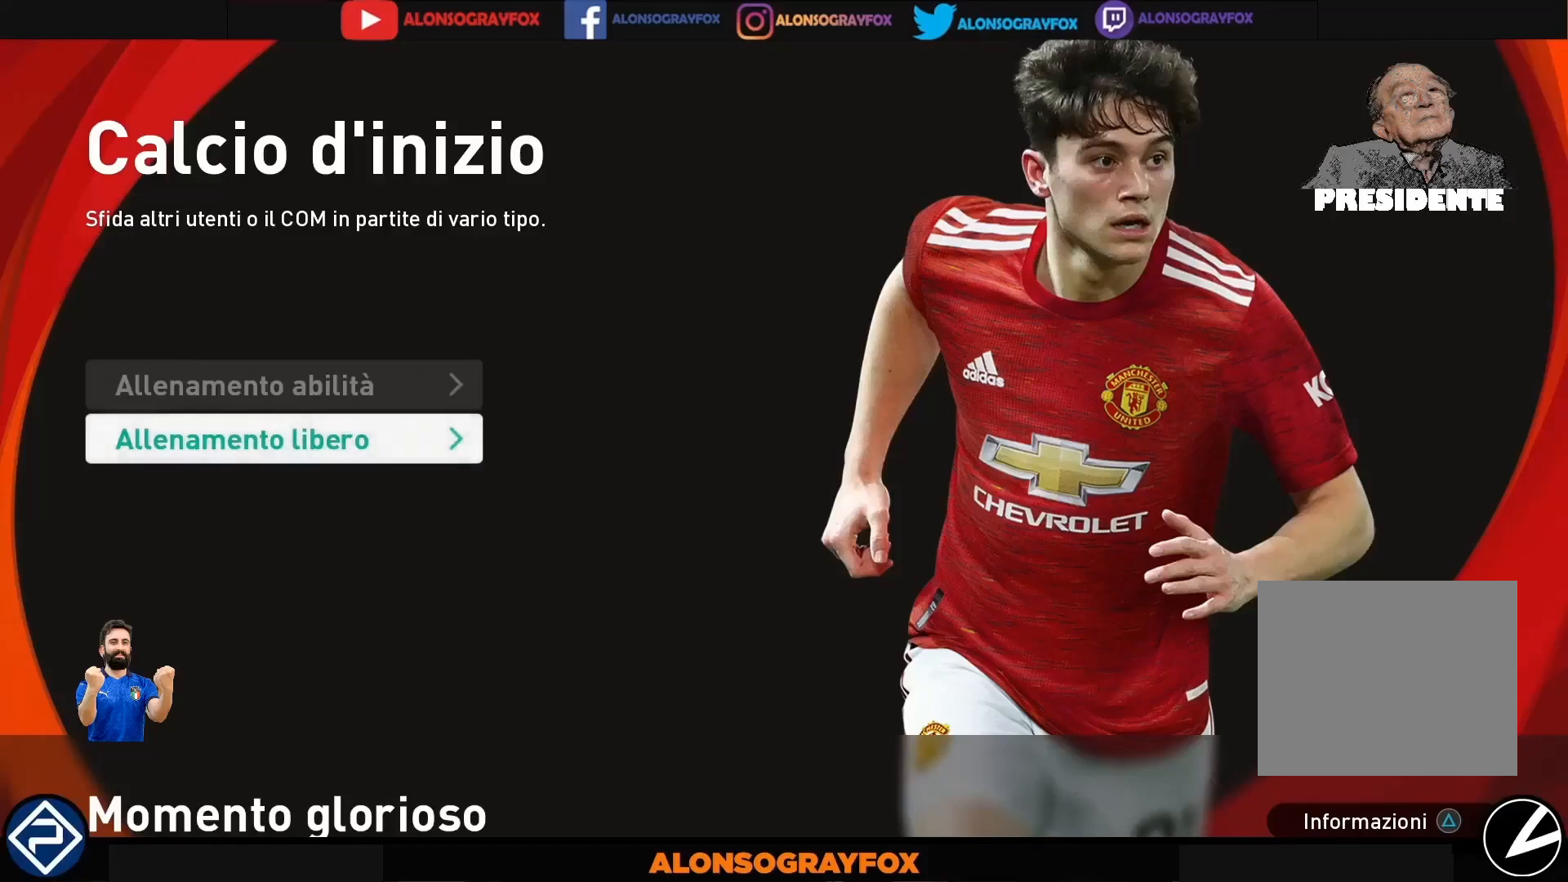
{"buttons": [], "left_stick": "center", "right_stick": "center", "events": [[67, "DPAD_UP", "down"], [233, "DPAD_UP", "up"]]}
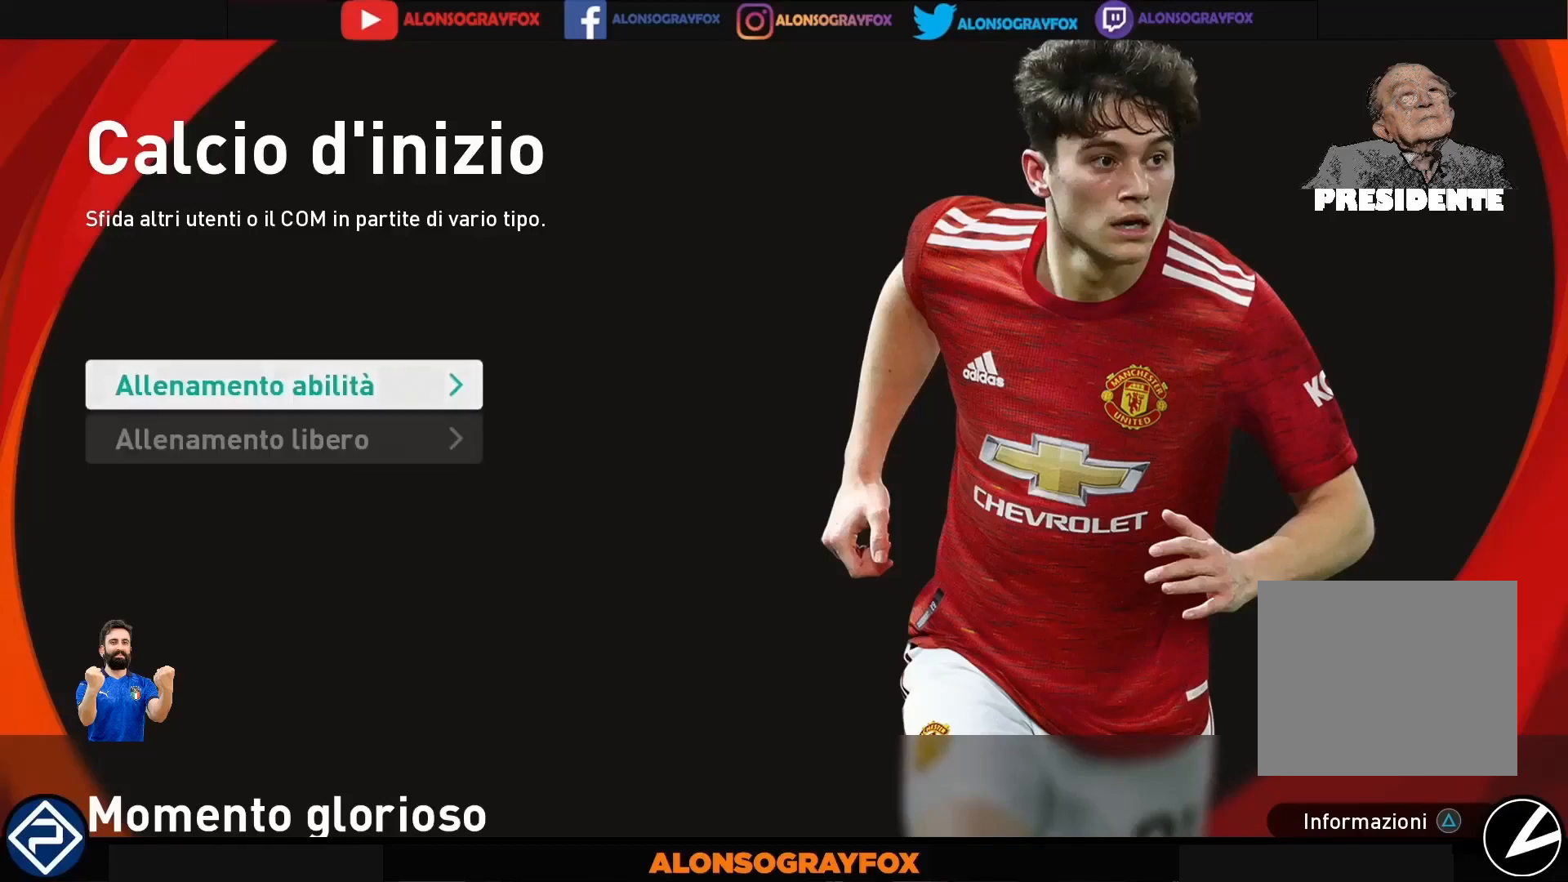
{"buttons": [], "left_stick": "center", "right_stick": "center", "events": []}
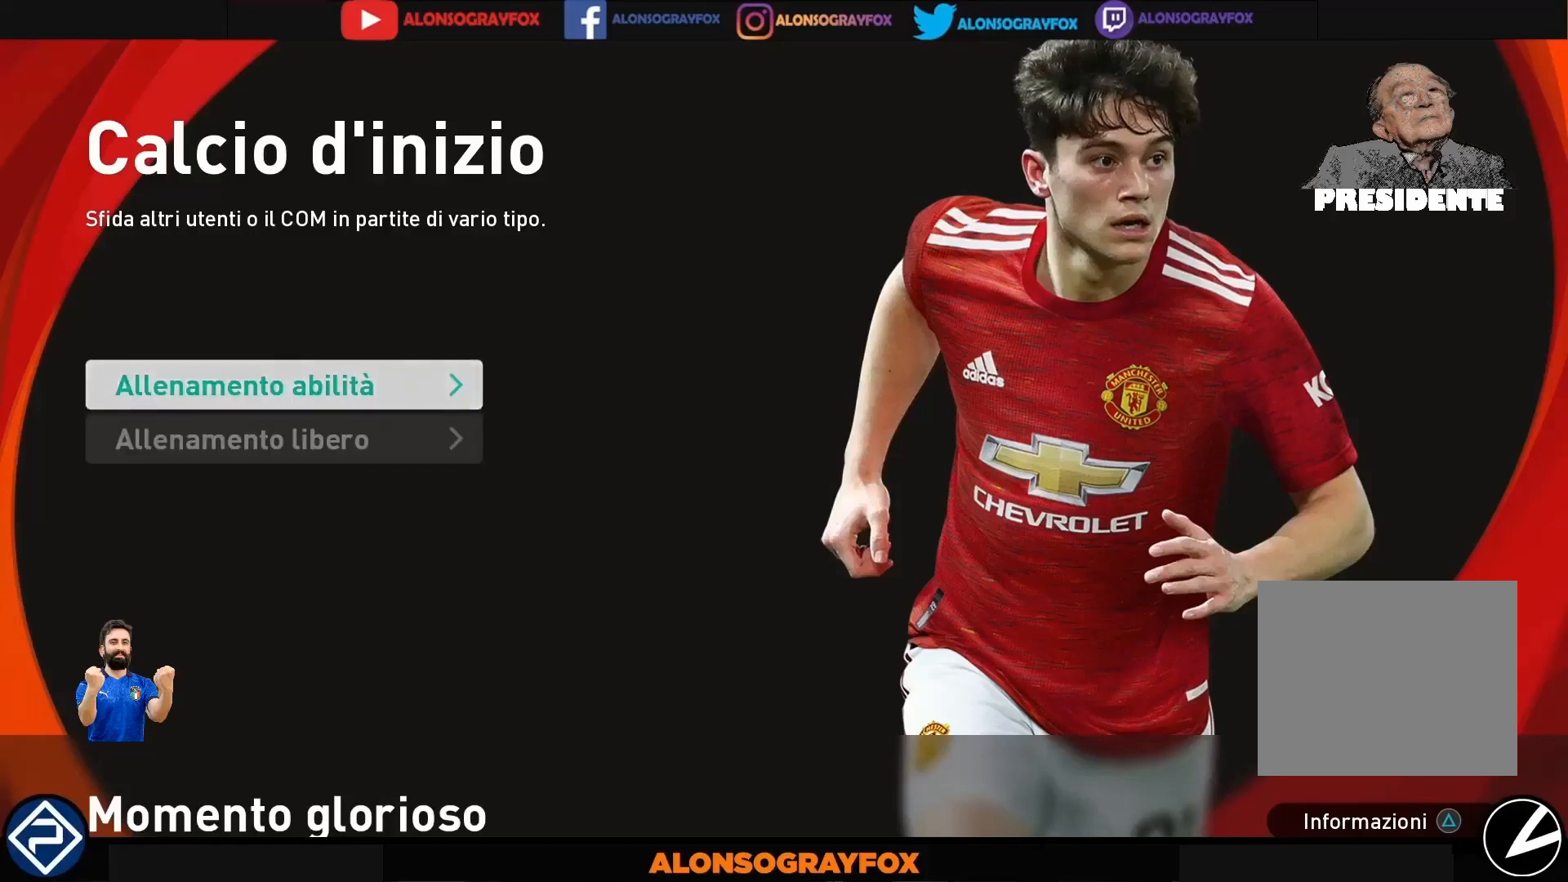
{"buttons": ["CROSS"], "left_stick": "center", "right_stick": "center", "events": [[300, "DPAD_DOWN", "down"], [433, "DPAD_DOWN", "up"], [500, "CROSS", "down"]]}
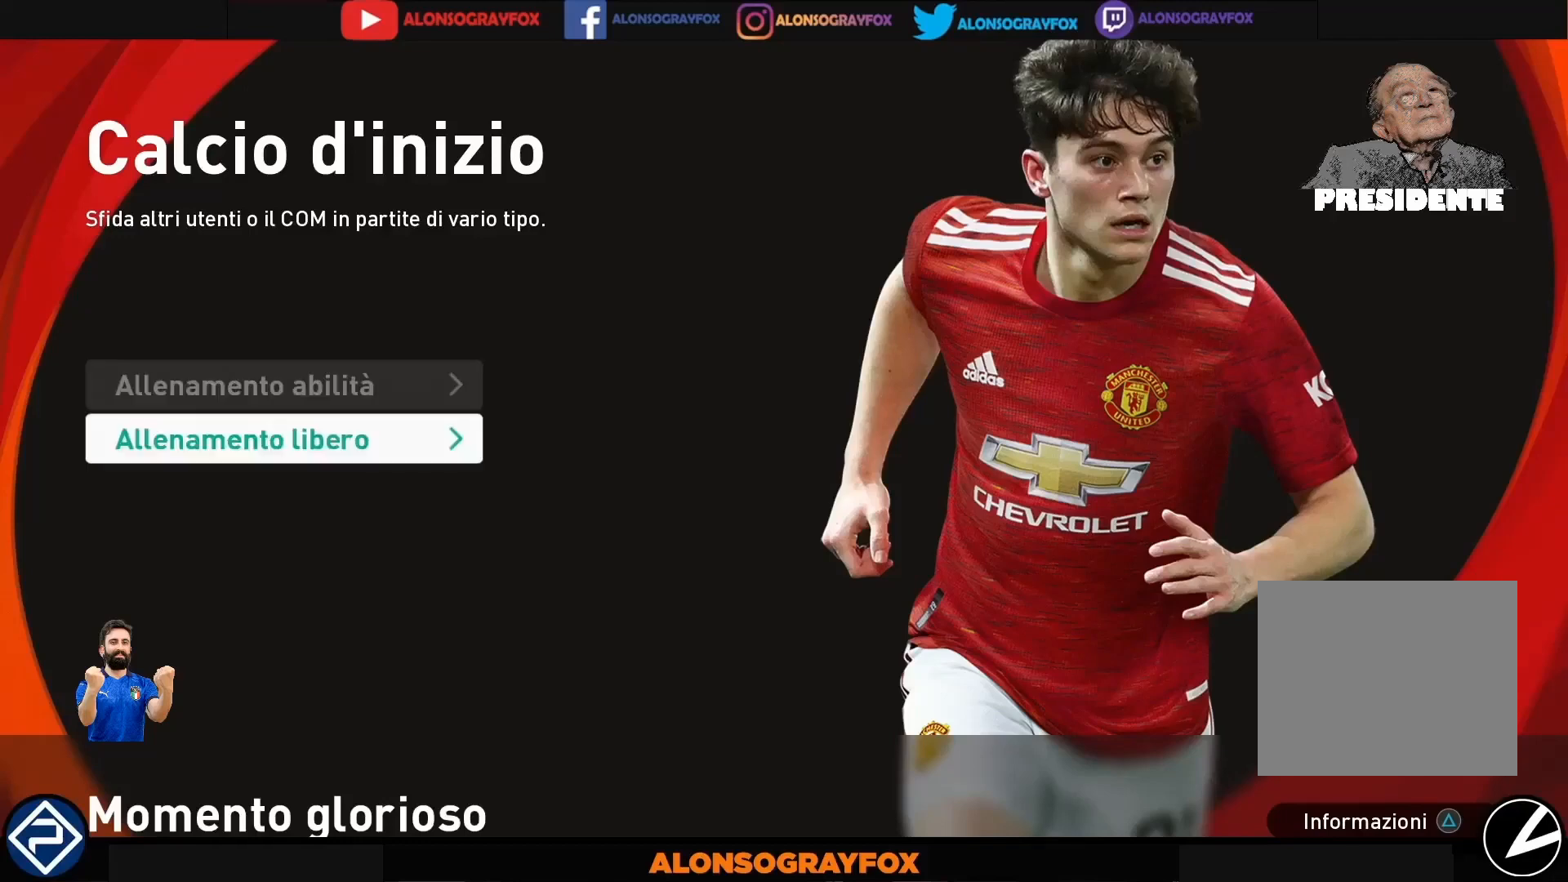
{"buttons": [], "left_stick": "center", "right_stick": "center", "events": [[133, "CROSS", "up"]]}
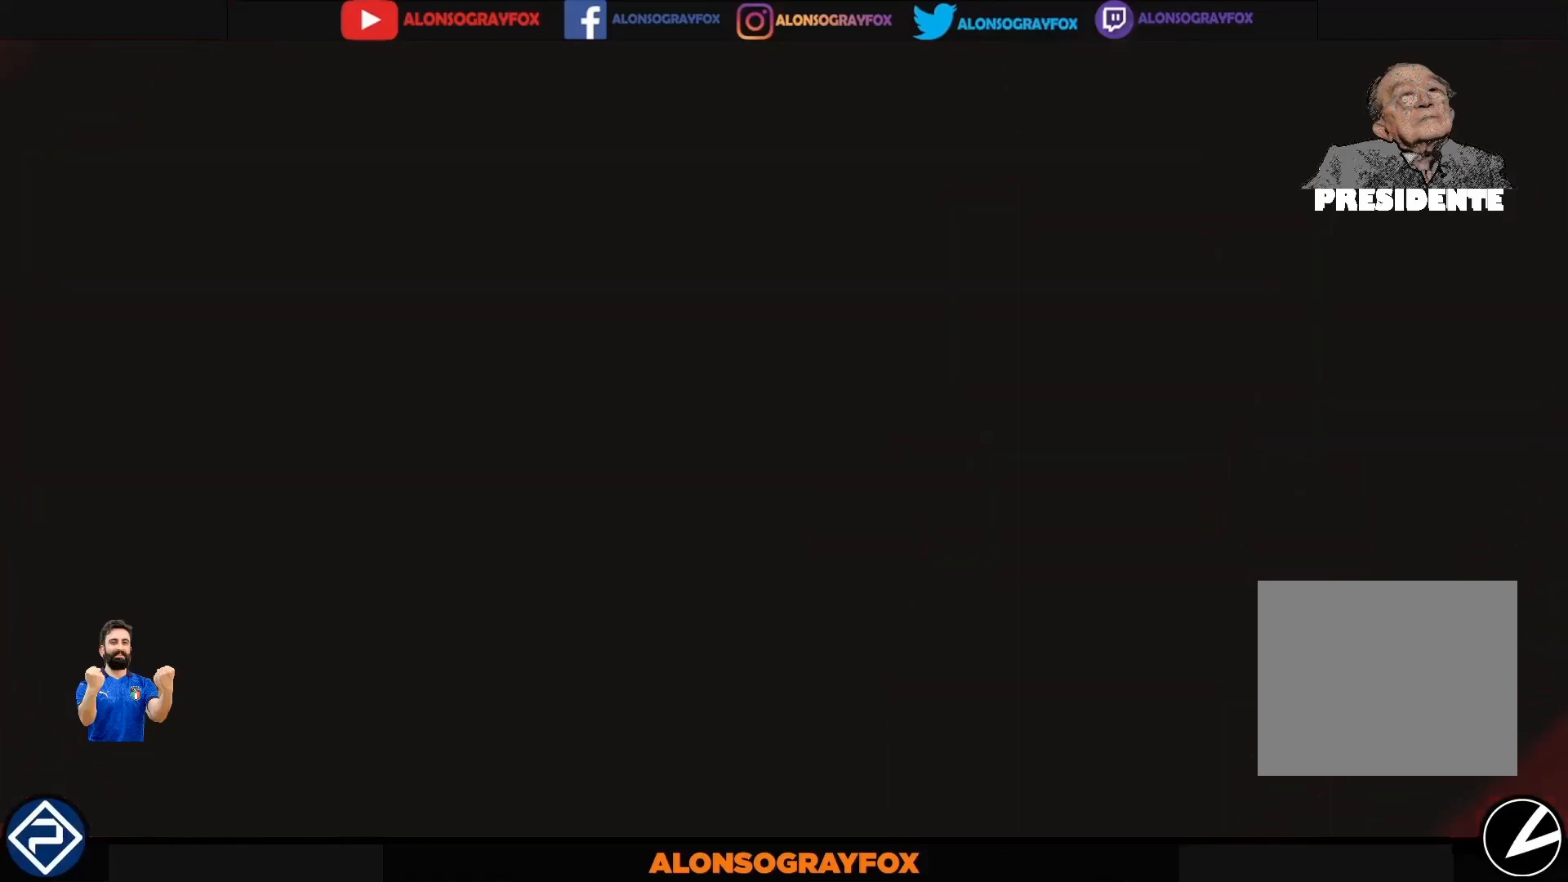
{"buttons": [], "left_stick": "center", "right_stick": "center", "events": []}
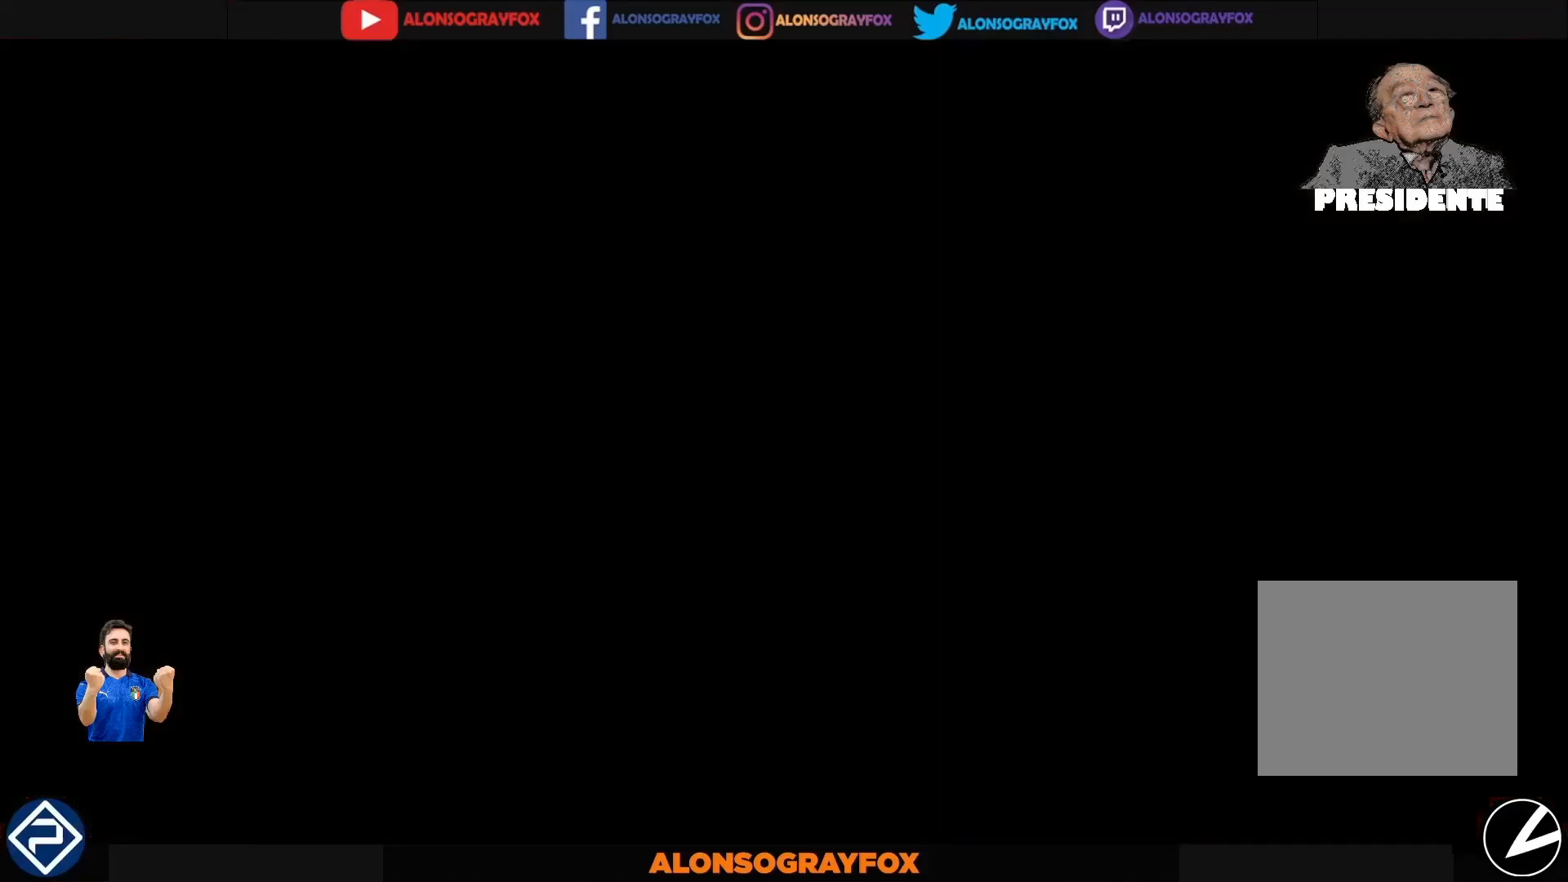
{"buttons": [], "left_stick": "center", "right_stick": "center", "events": []}
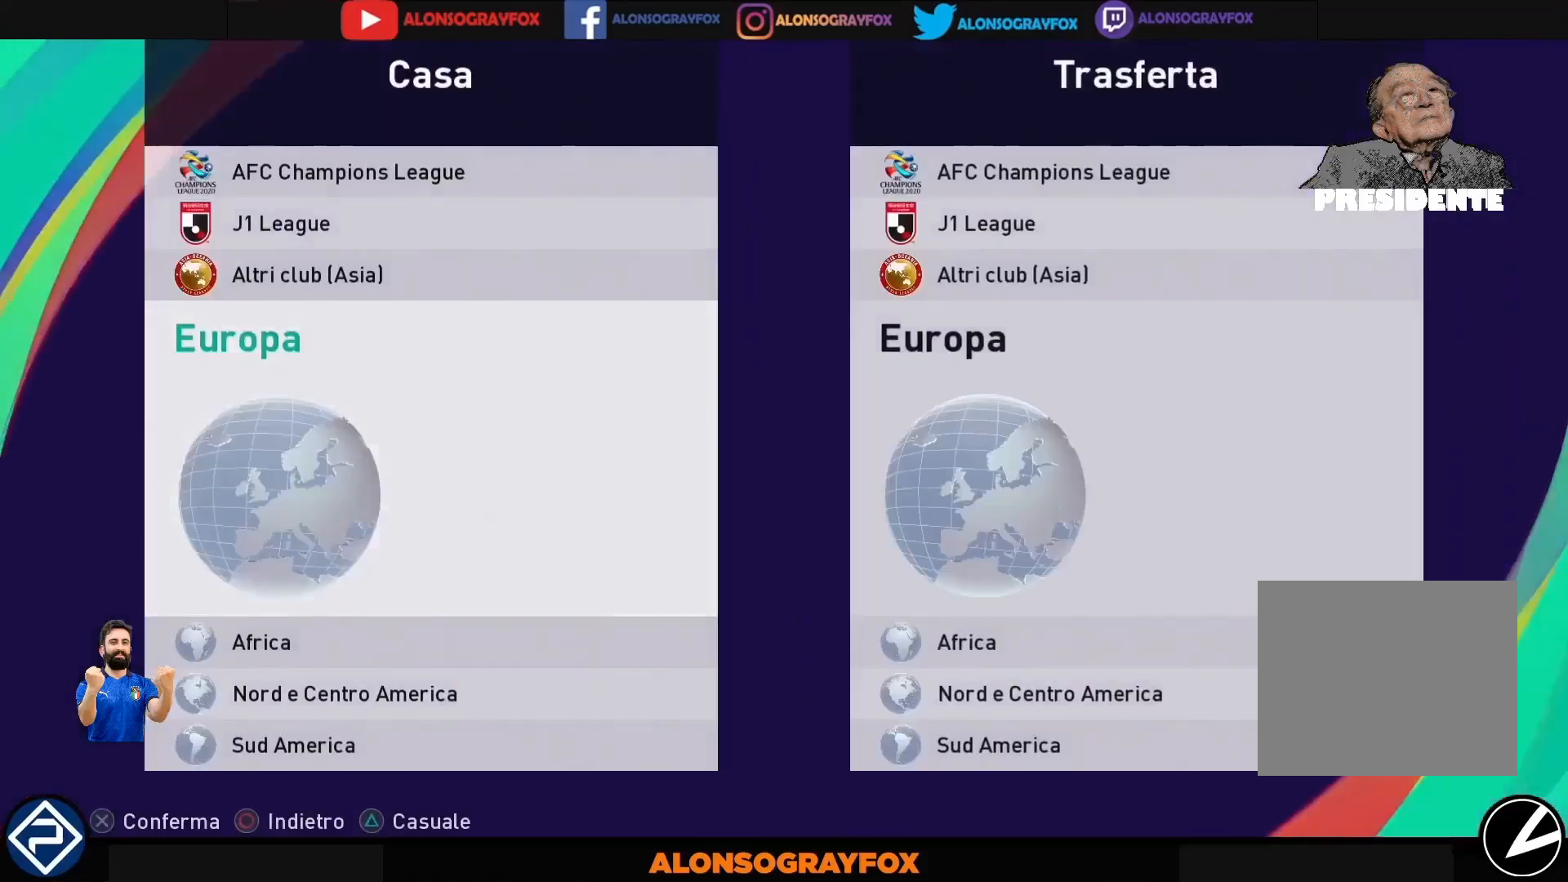
{"buttons": ["DPAD_UP"], "left_stick": "center", "right_stick": "center", "events": [[133, "DPAD_DOWN", "down"], [300, "DPAD_DOWN", "up"], [467, "DPAD_UP", "down"]]}
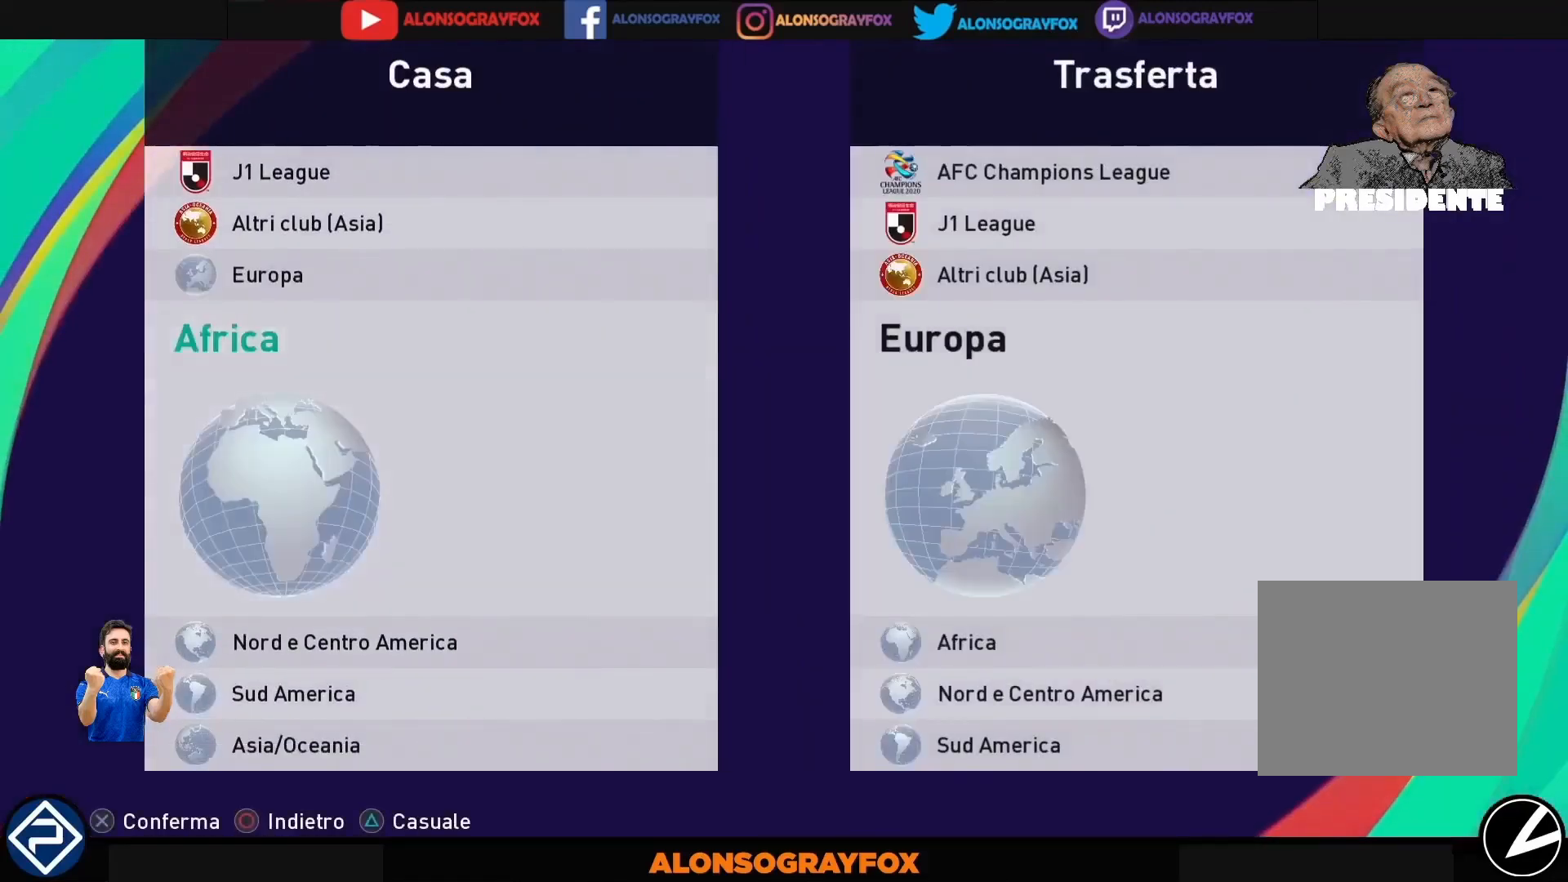
{"buttons": [], "left_stick": "center", "right_stick": "center", "events": [[67, "DPAD_UP", "up"], [133, "CROSS", "down"], [233, "CROSS", "up"]]}
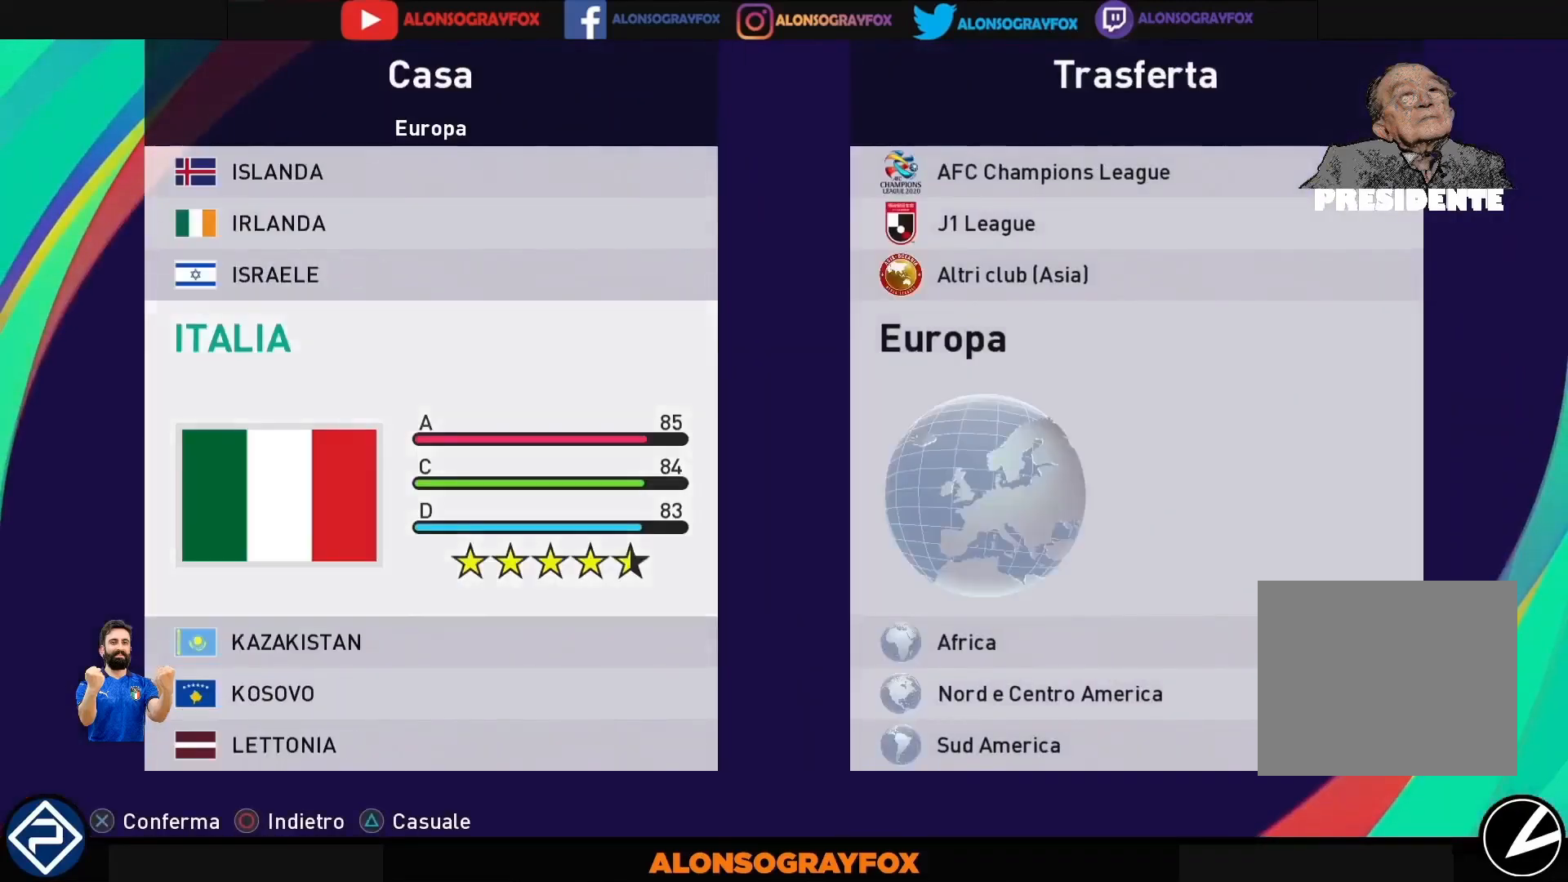
{"buttons": ["CROSS"], "left_stick": "center", "right_stick": "center", "events": [[167, "CROSS", "down"], [300, "CROSS", "up"], [467, "CROSS", "down"]]}
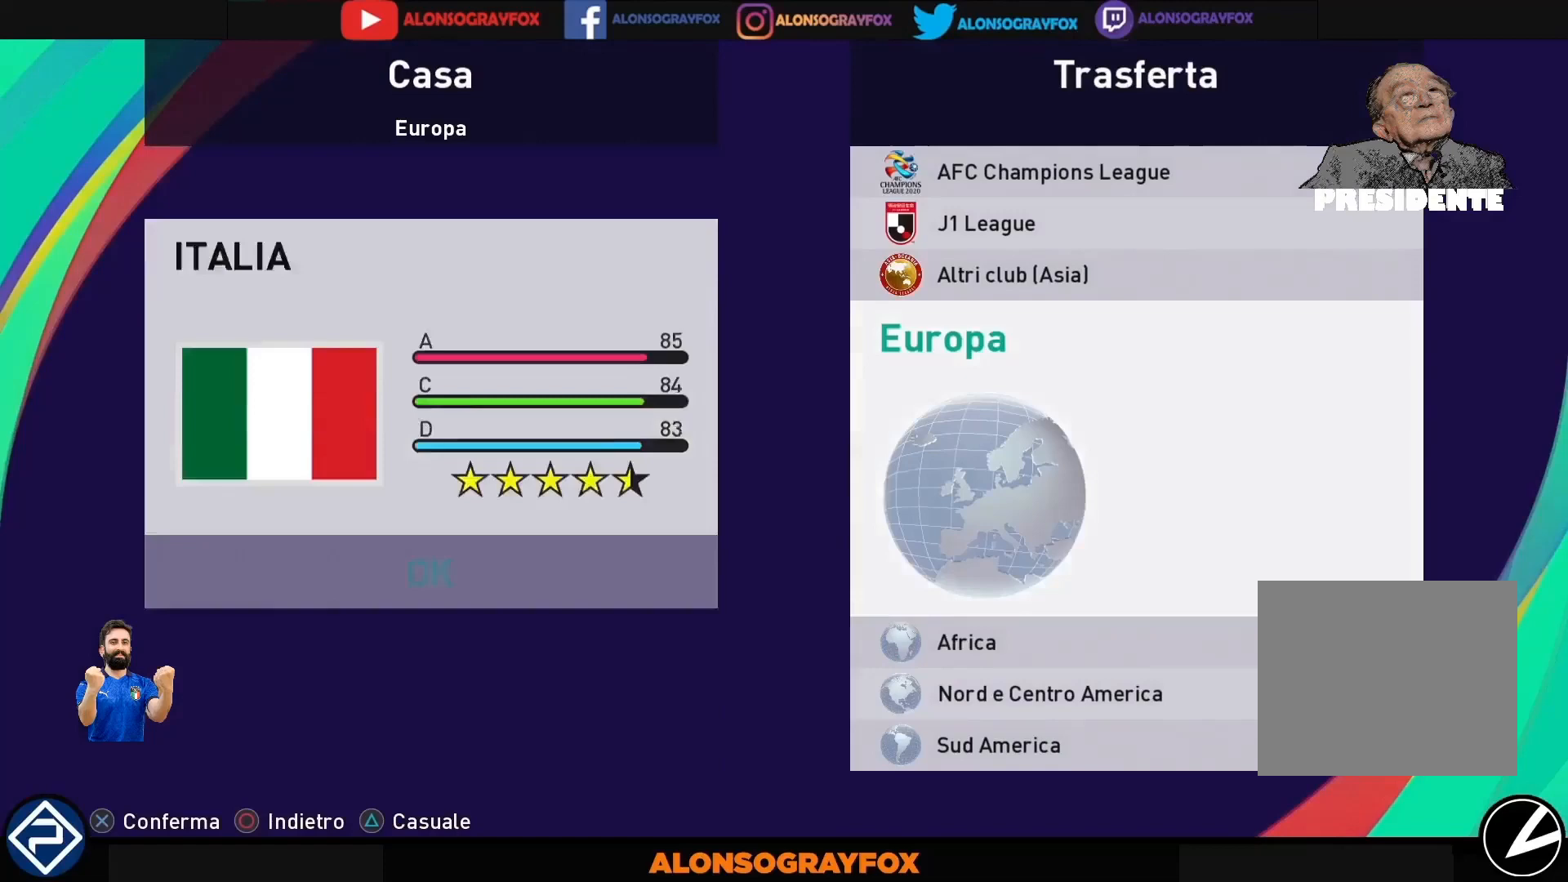
{"buttons": ["CROSS"], "left_stick": "center", "right_stick": "center", "events": [[67, "CROSS", "up"], [467, "CROSS", "down"]]}
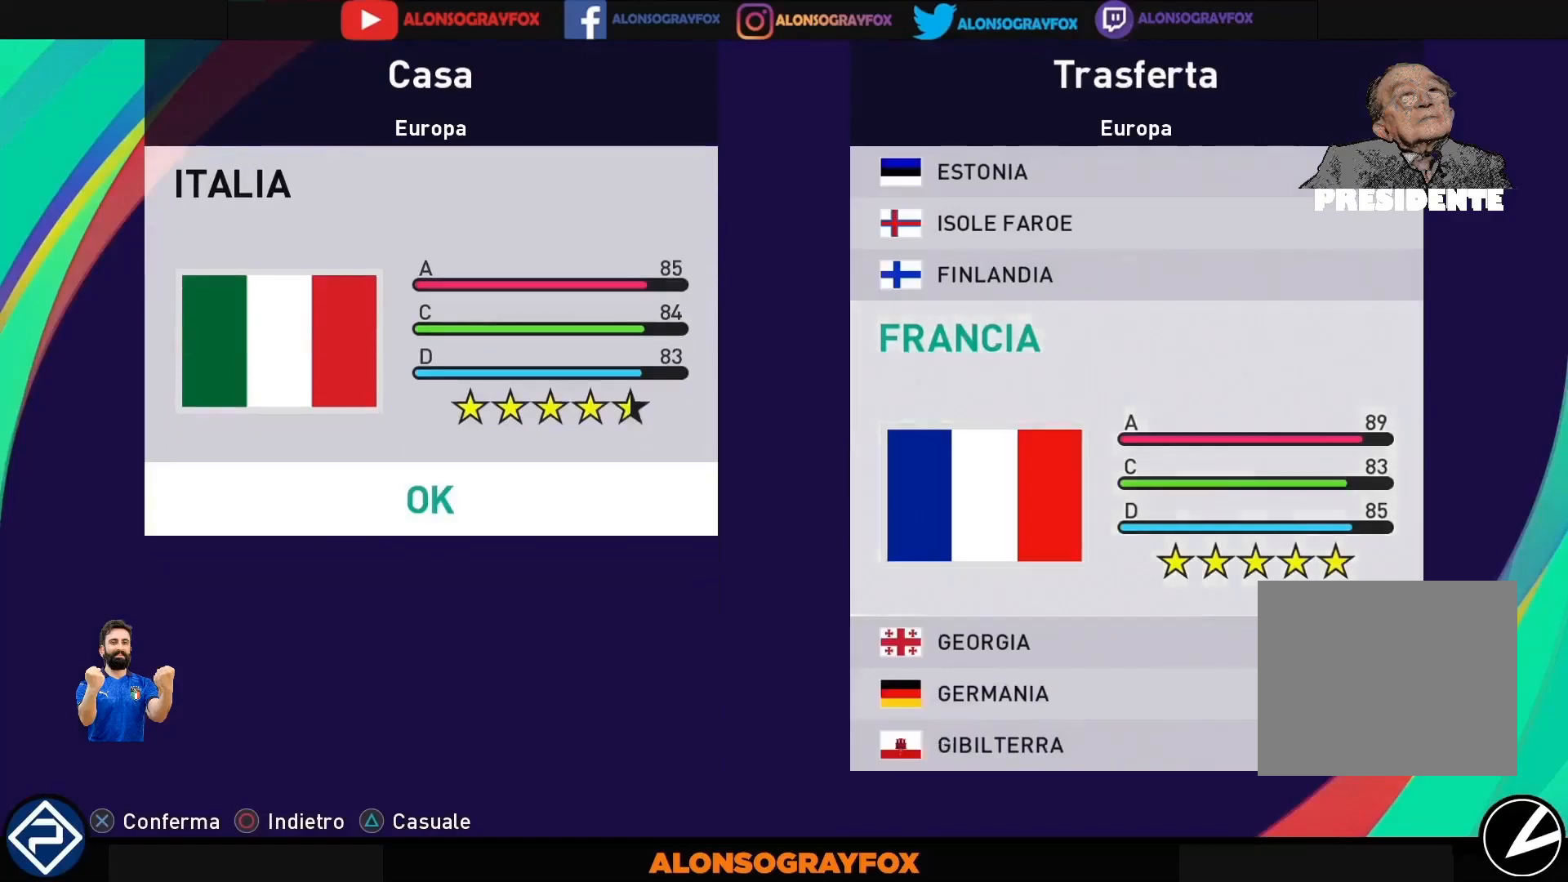
{"buttons": [], "left_stick": "center", "right_stick": "center", "events": [[100, "CROSS", "up"]]}
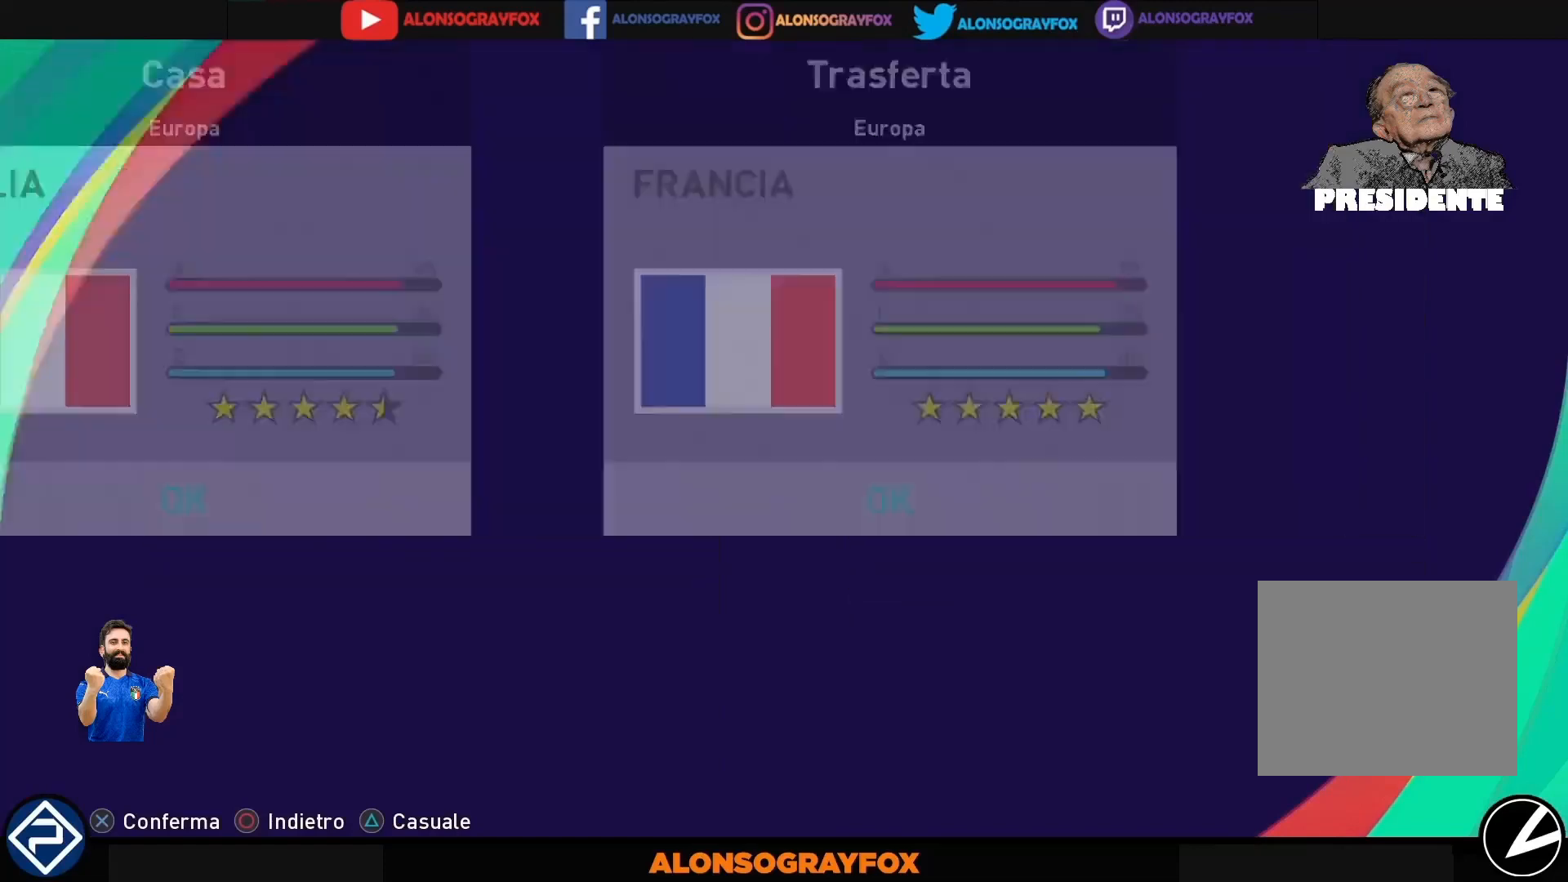
{"buttons": [], "left_stick": "center", "right_stick": "center", "events": [[67, "CROSS", "down"], [200, "CROSS", "up"]]}
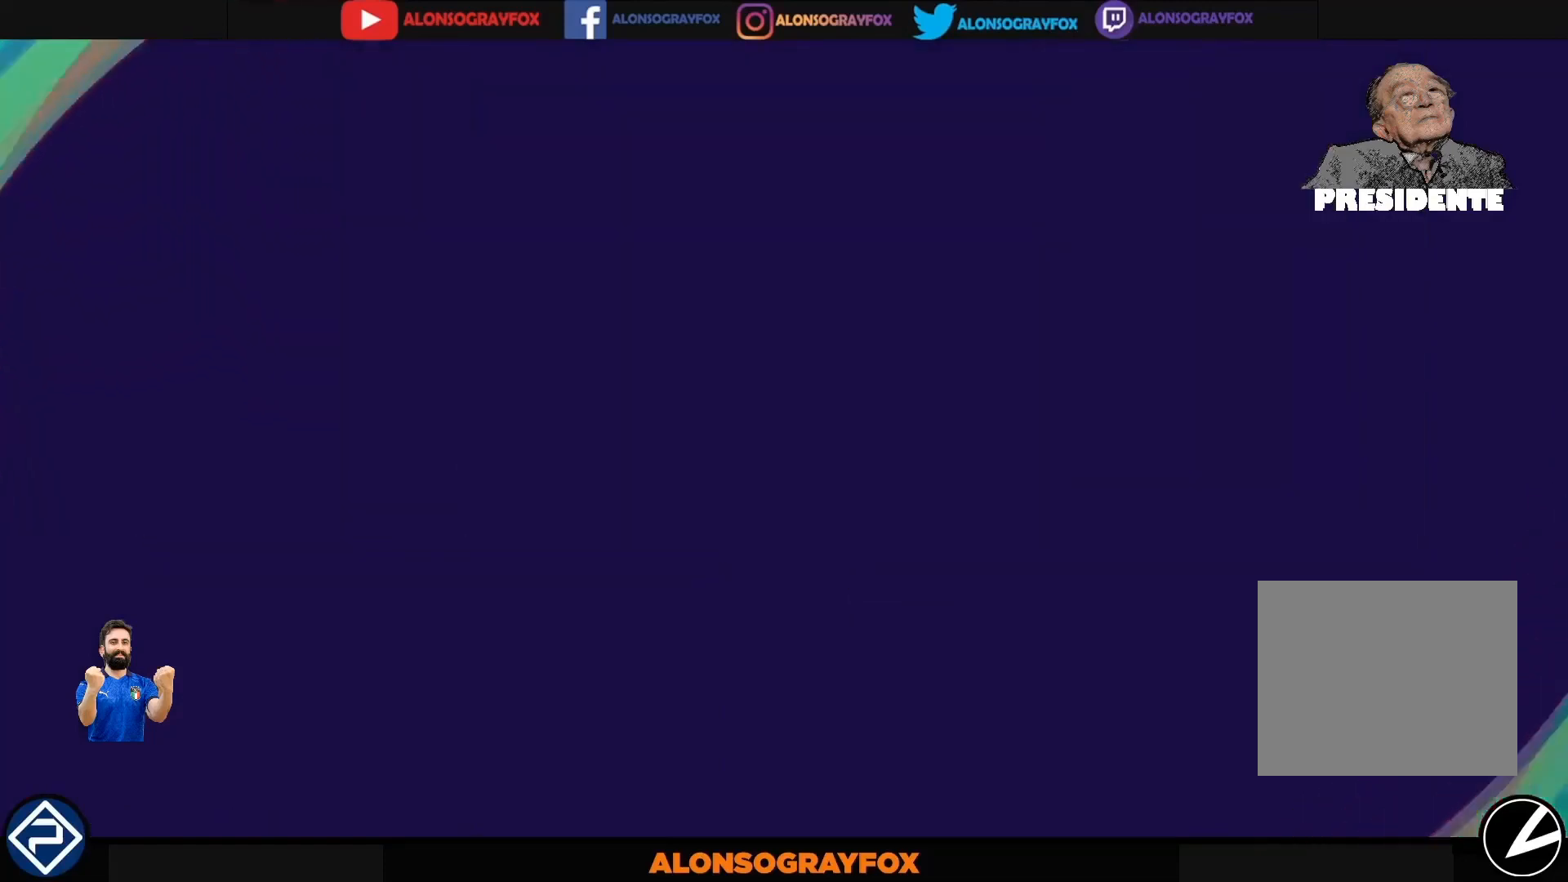
{"buttons": [], "left_stick": "center", "right_stick": "center", "events": []}
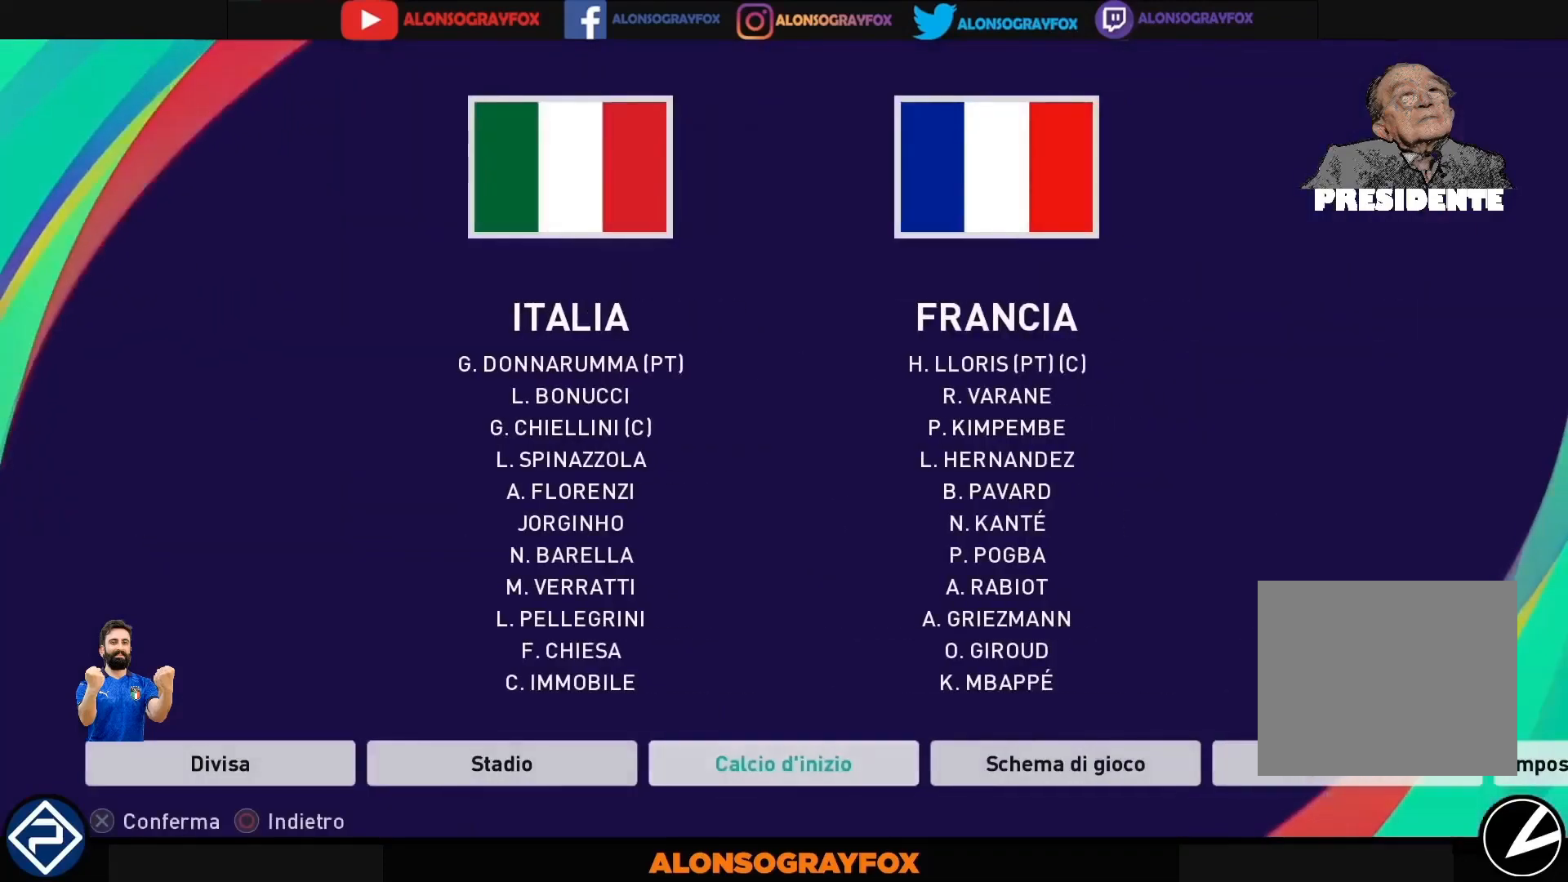
{"buttons": [], "left_stick": "center", "right_stick": "center", "events": []}
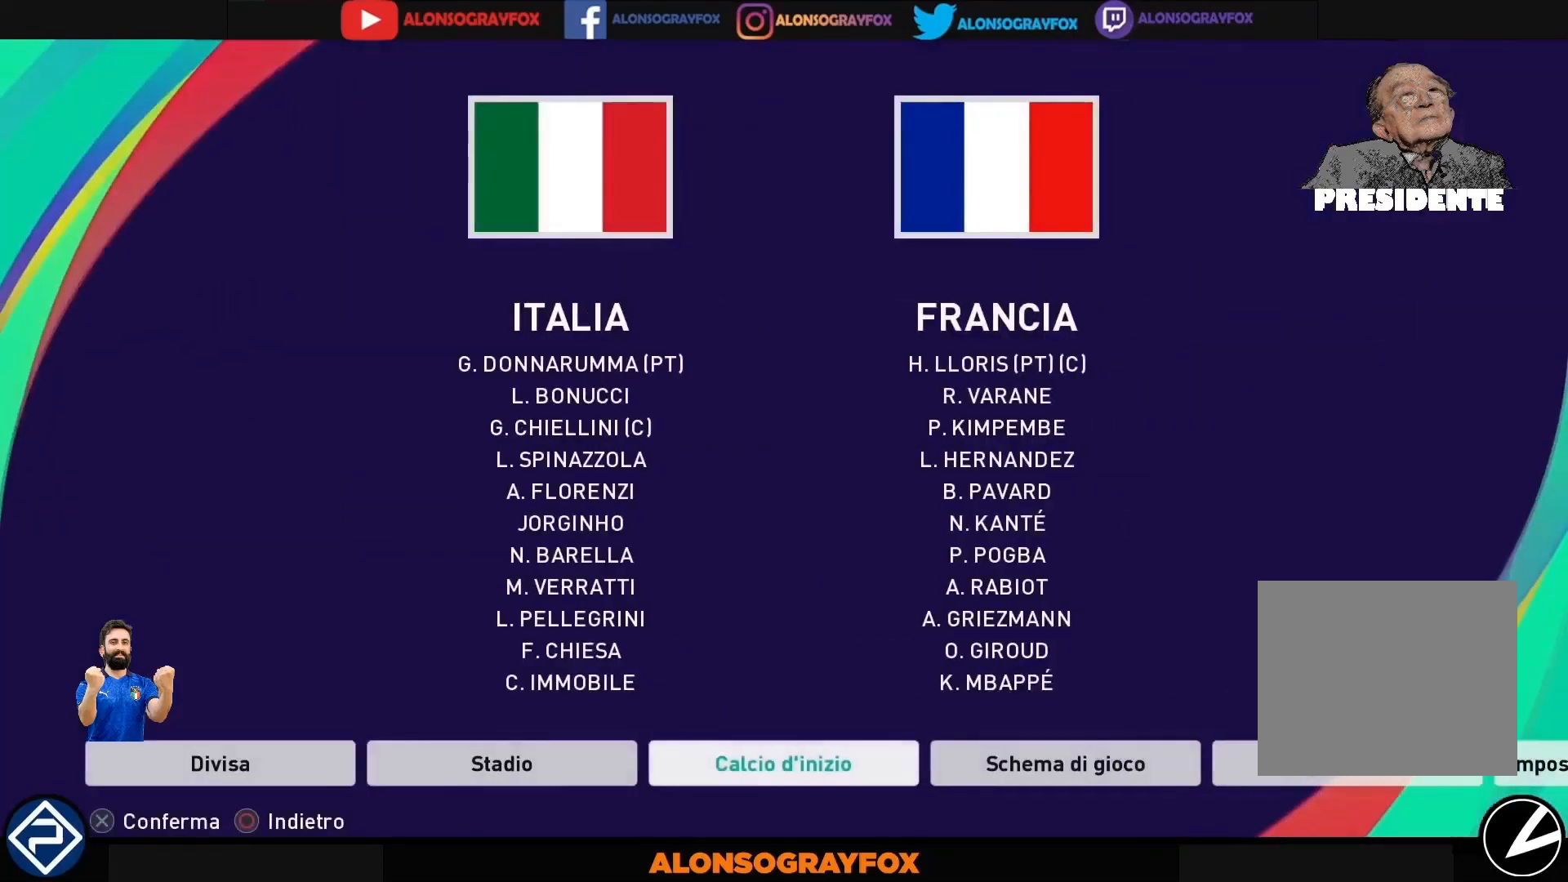
{"buttons": [], "left_stick": "center", "right_stick": "center", "events": [[267, "CROSS", "down"], [367, "CROSS", "up"]]}
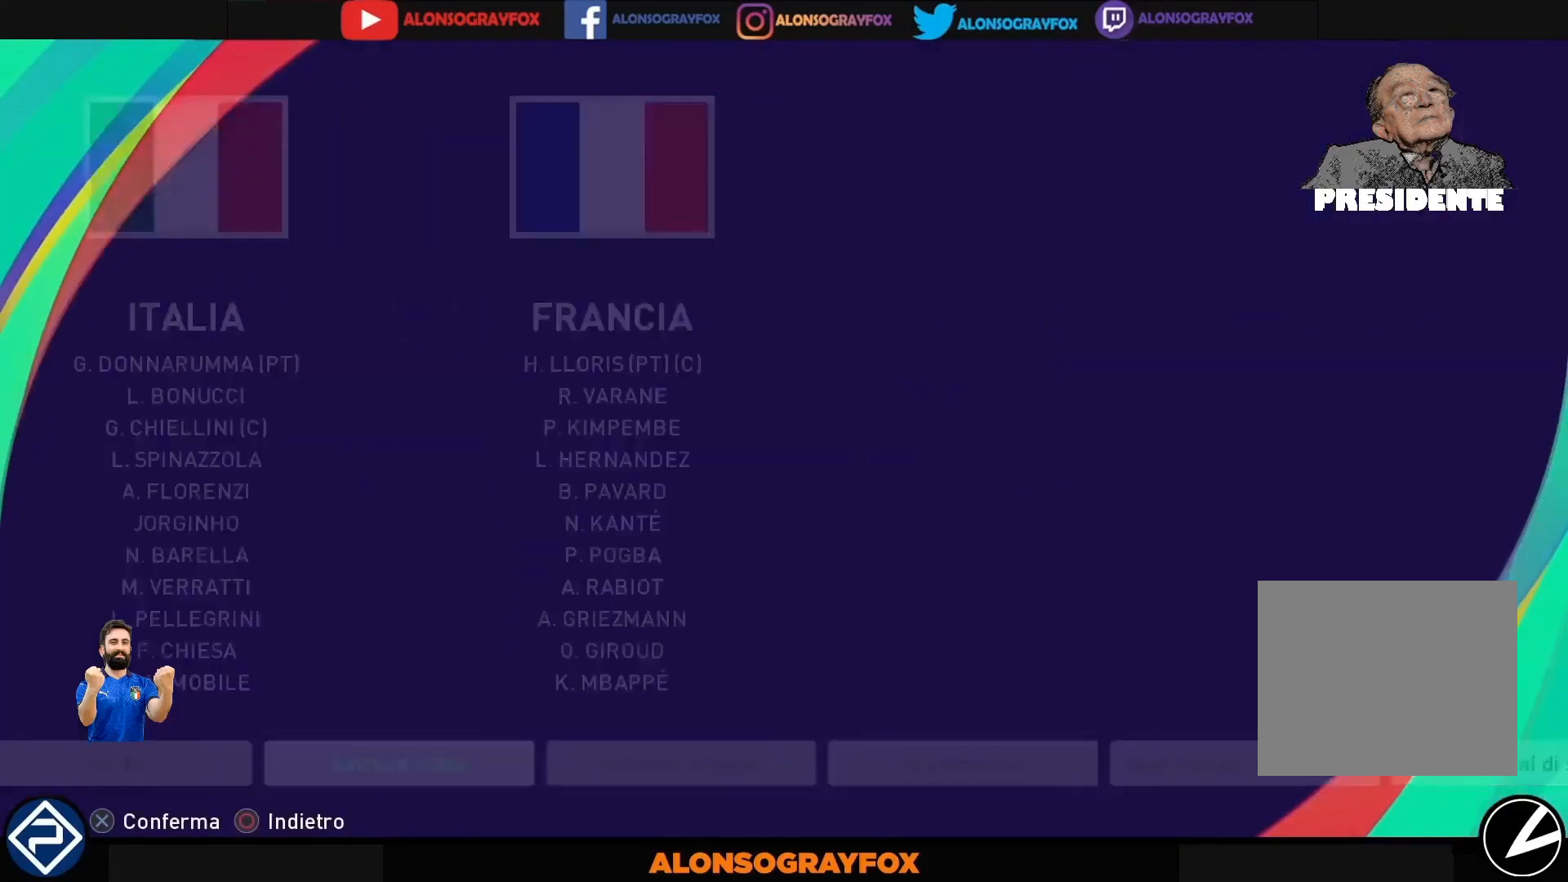
{"buttons": [], "left_stick": "center", "right_stick": "center", "events": []}
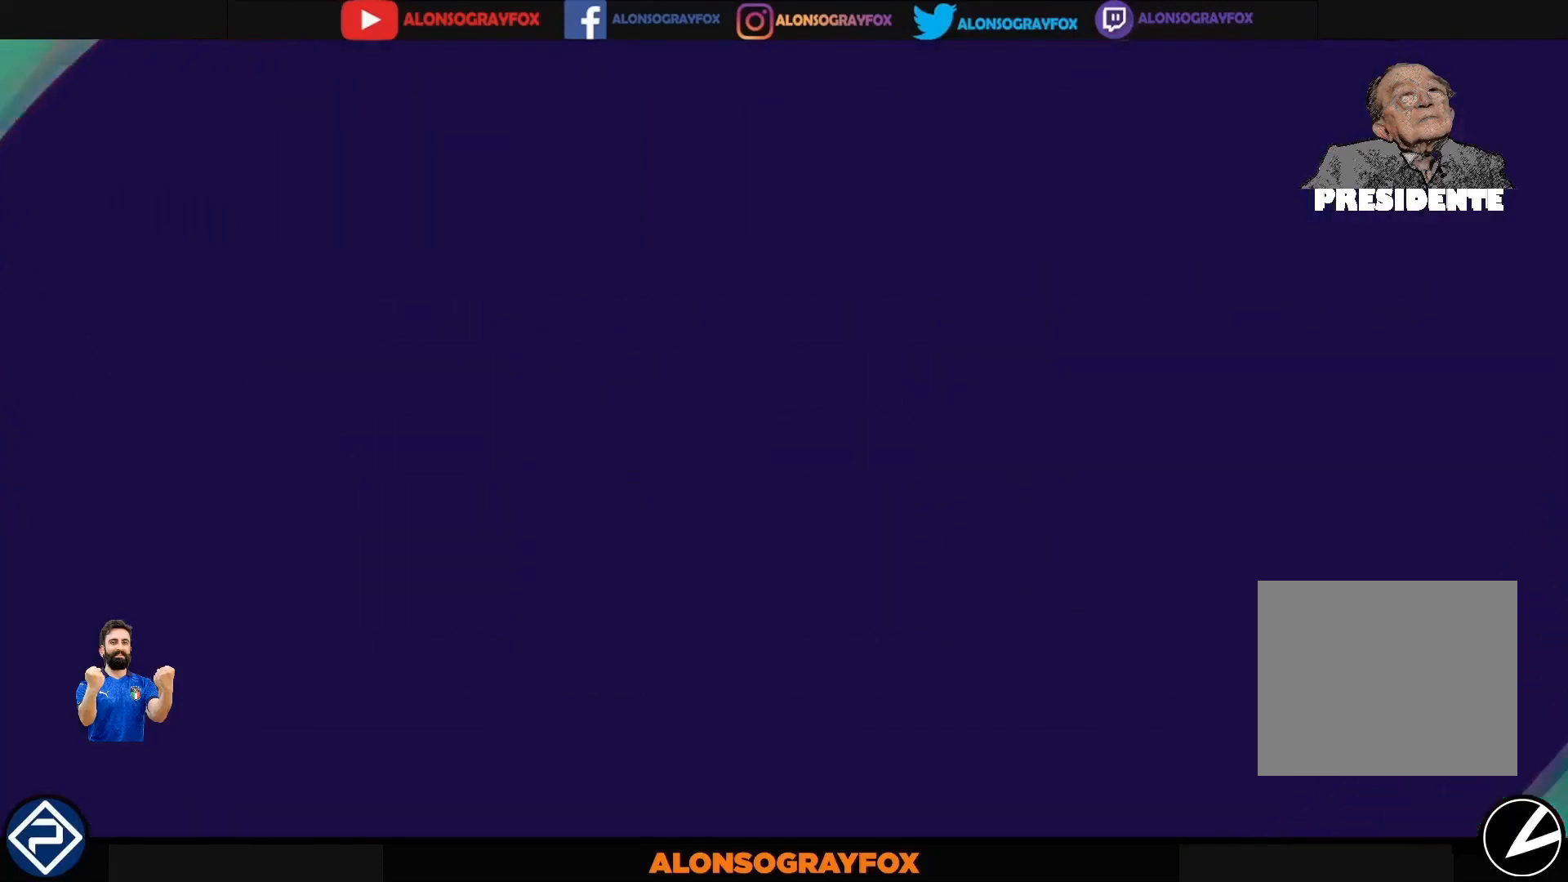
{"buttons": [], "left_stick": "center", "right_stick": "center", "events": []}
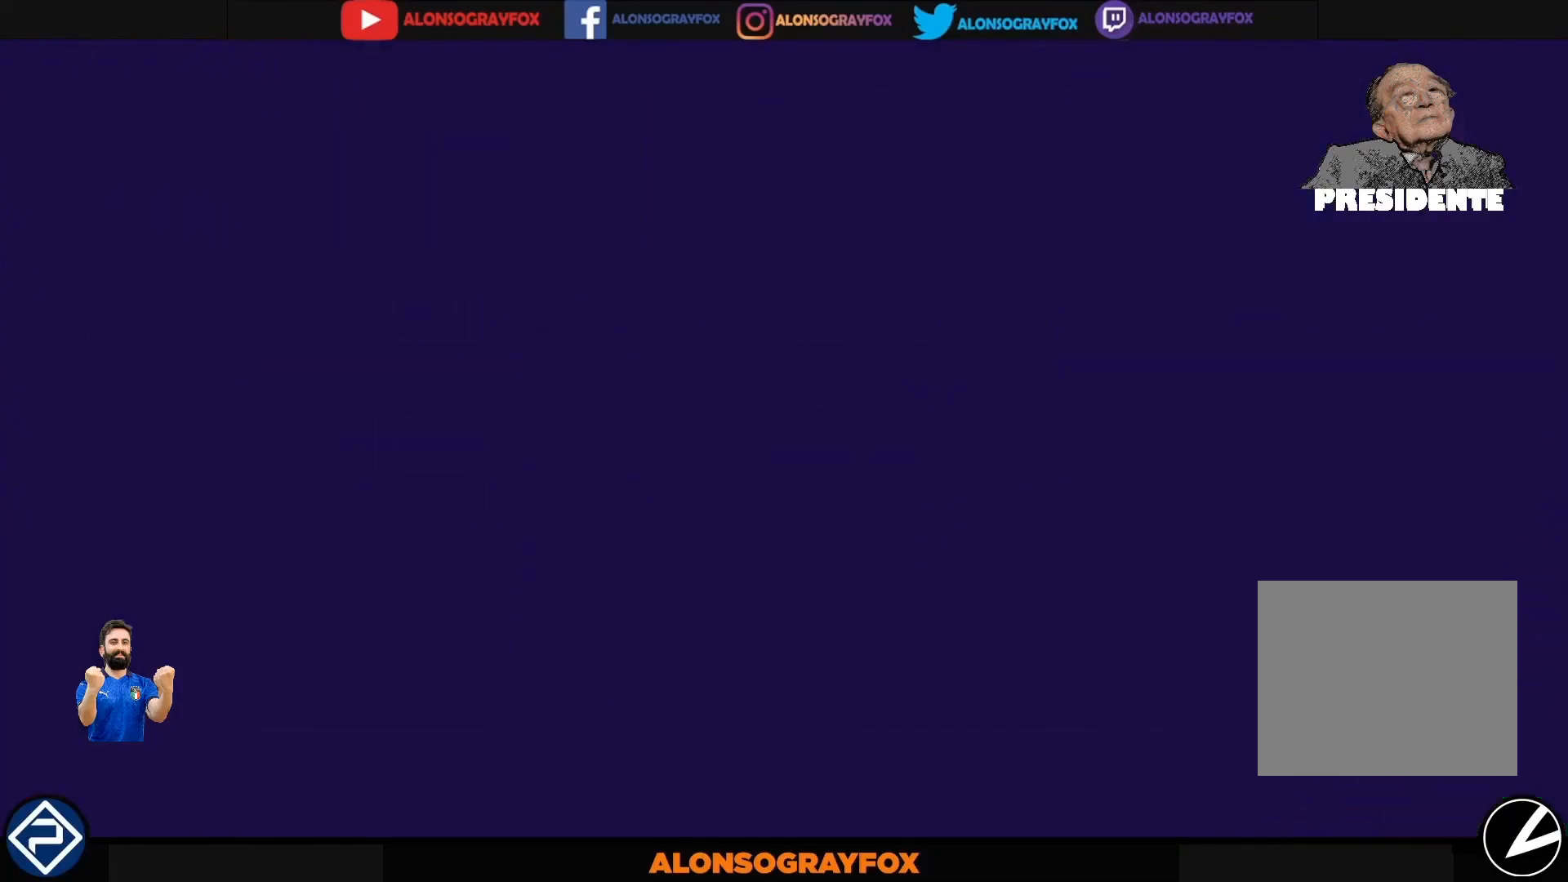
{"buttons": [], "left_stick": "center", "right_stick": "center", "events": []}
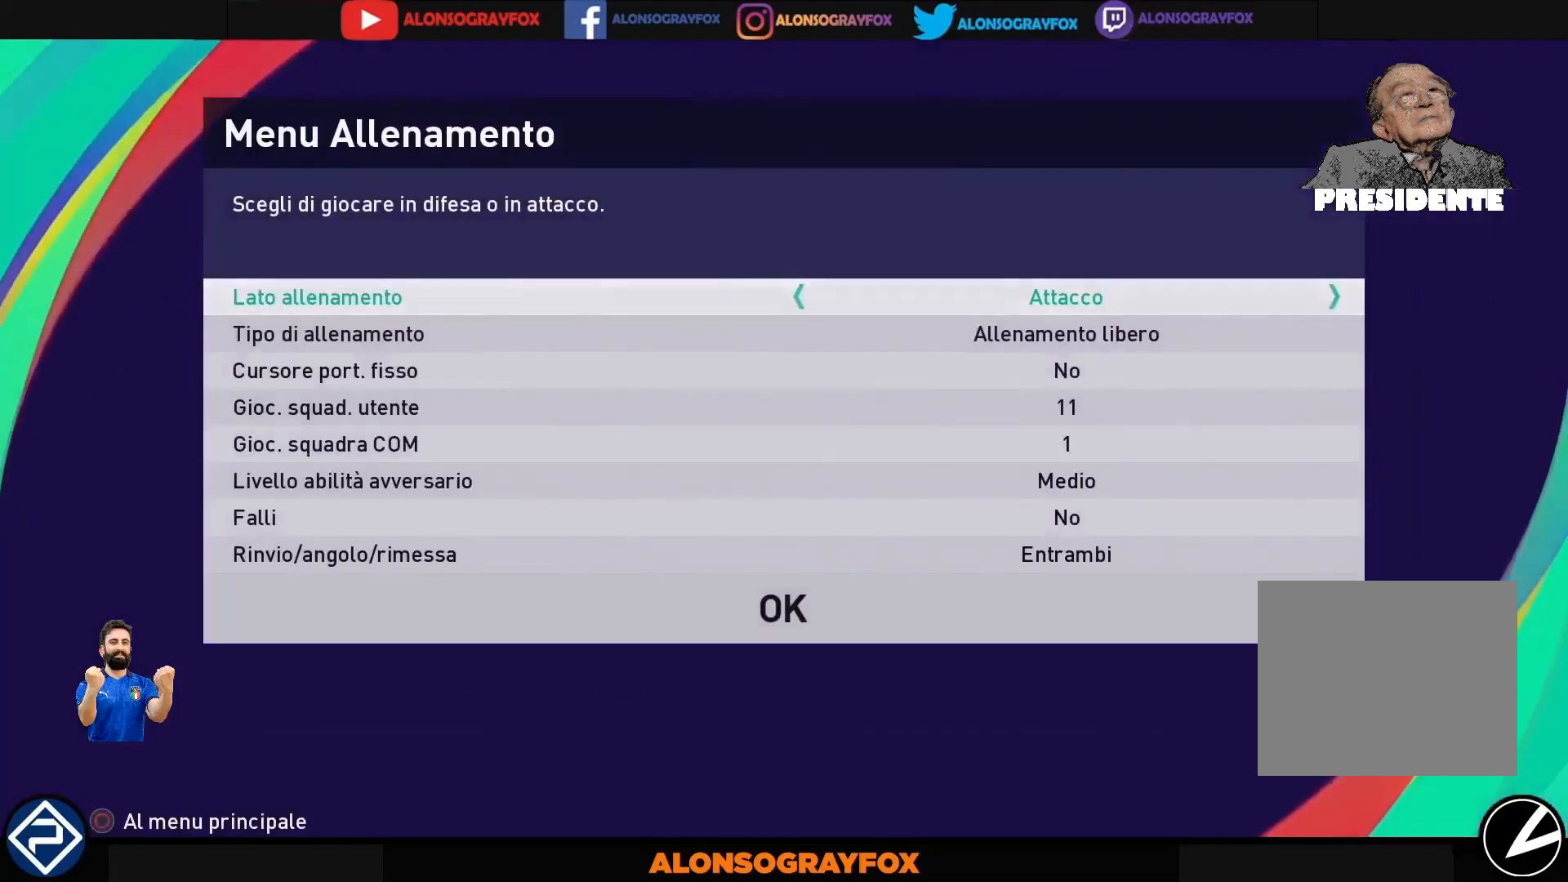
{"buttons": [], "left_stick": "center", "right_stick": "center", "events": []}
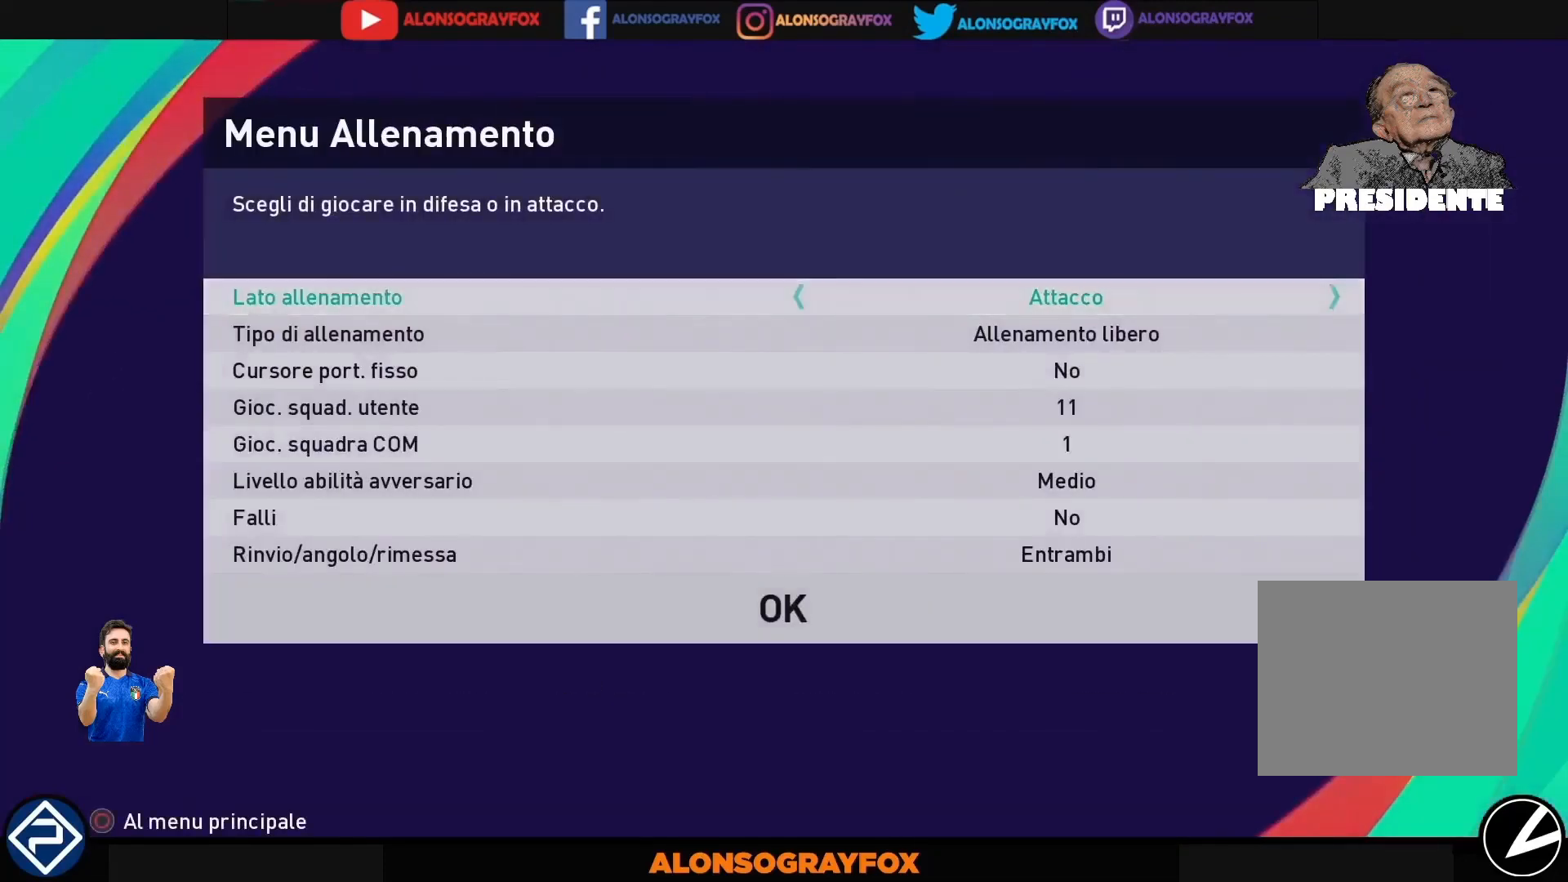
{"buttons": [], "left_stick": "center", "right_stick": "center", "events": []}